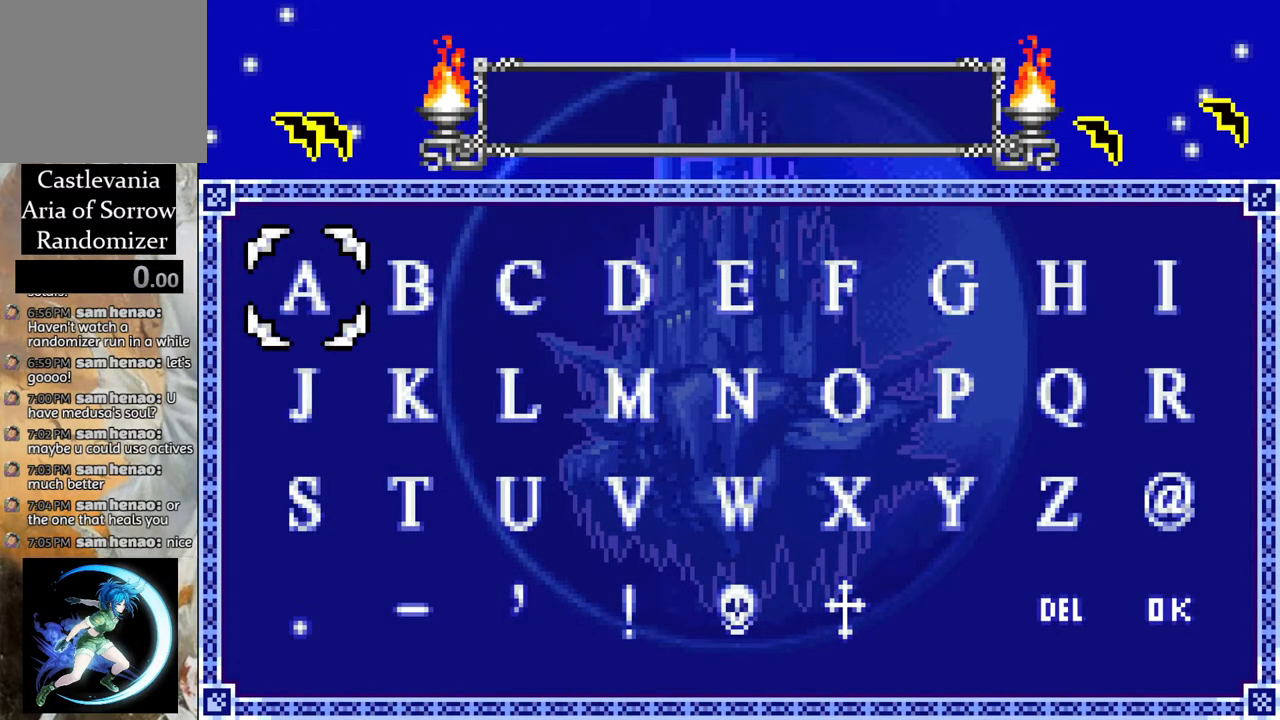
Gameplay with a controller (PlayStation layout); each line is a JSON object with the inputs held at the frame after it. "events" lists button and stick changes between this image and that frame as [ms after this image, input, new state], when the widget could be followed in between.
{"buttons": [], "left_stick": "center", "right_stick": "center", "events": []}
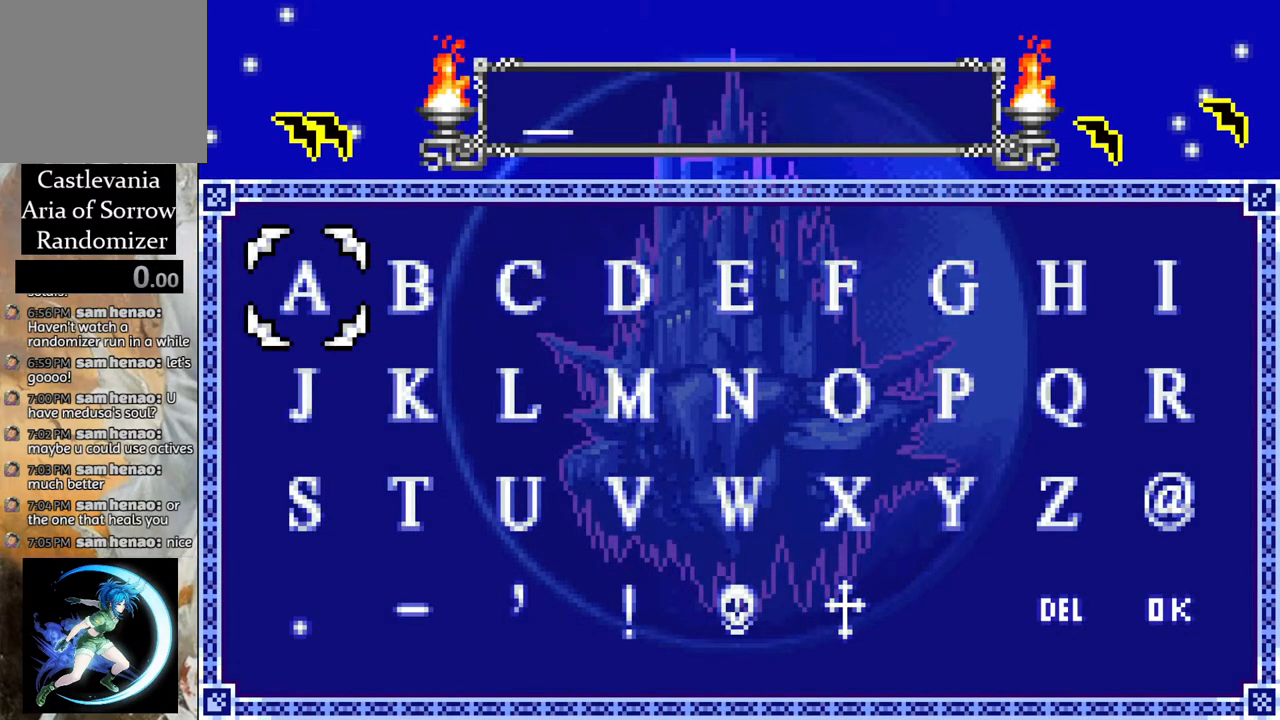
{"buttons": [], "left_stick": "center", "right_stick": "center", "events": []}
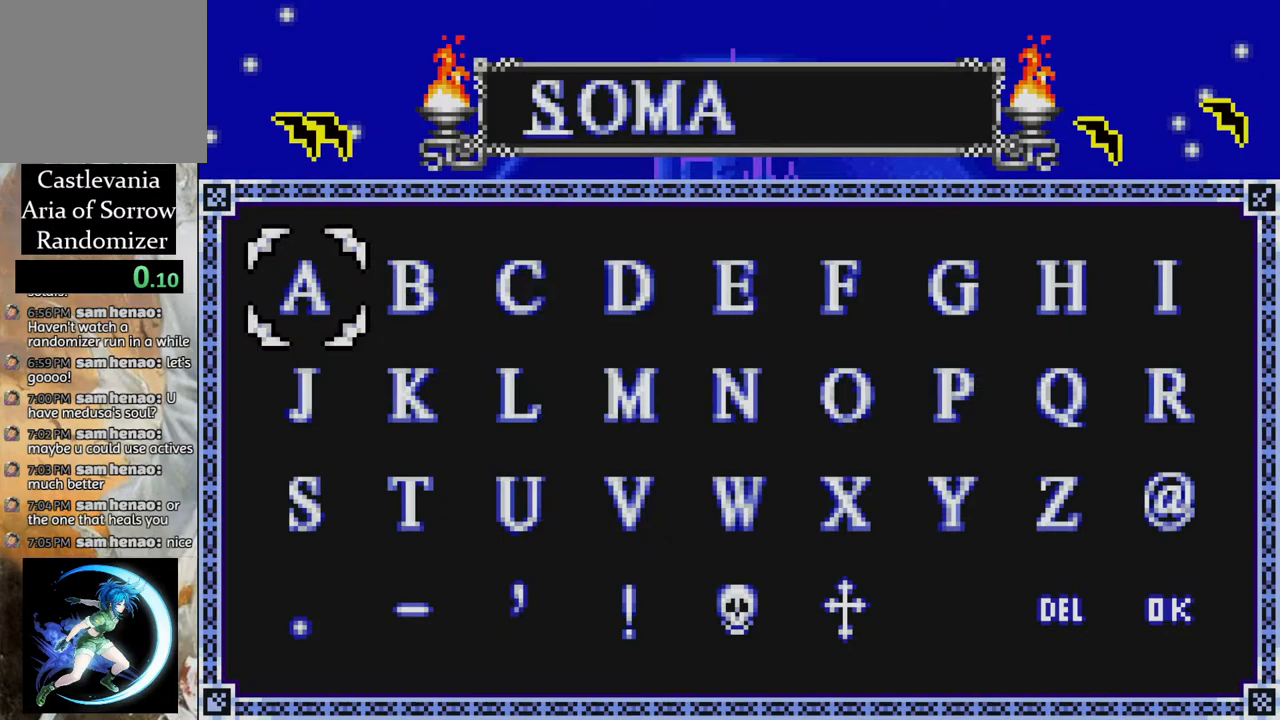
{"buttons": [], "left_stick": "center", "right_stick": "center", "events": []}
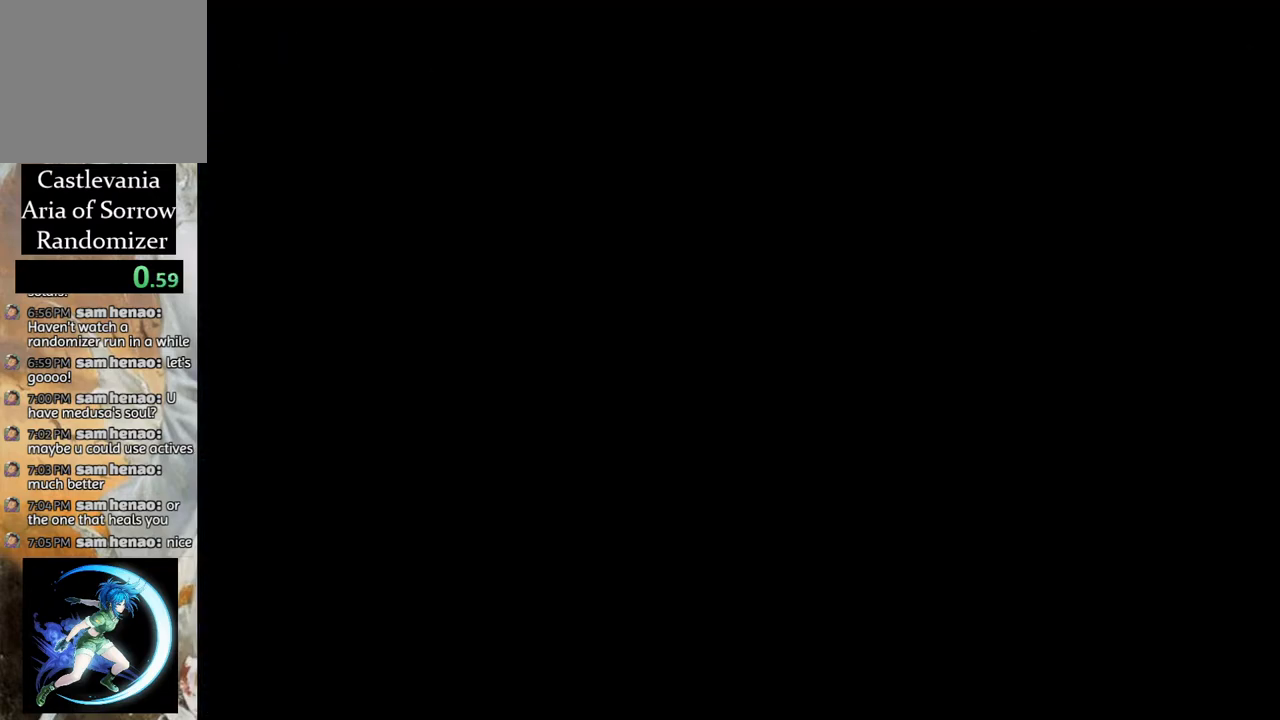
{"buttons": [], "left_stick": "center", "right_stick": "center", "events": []}
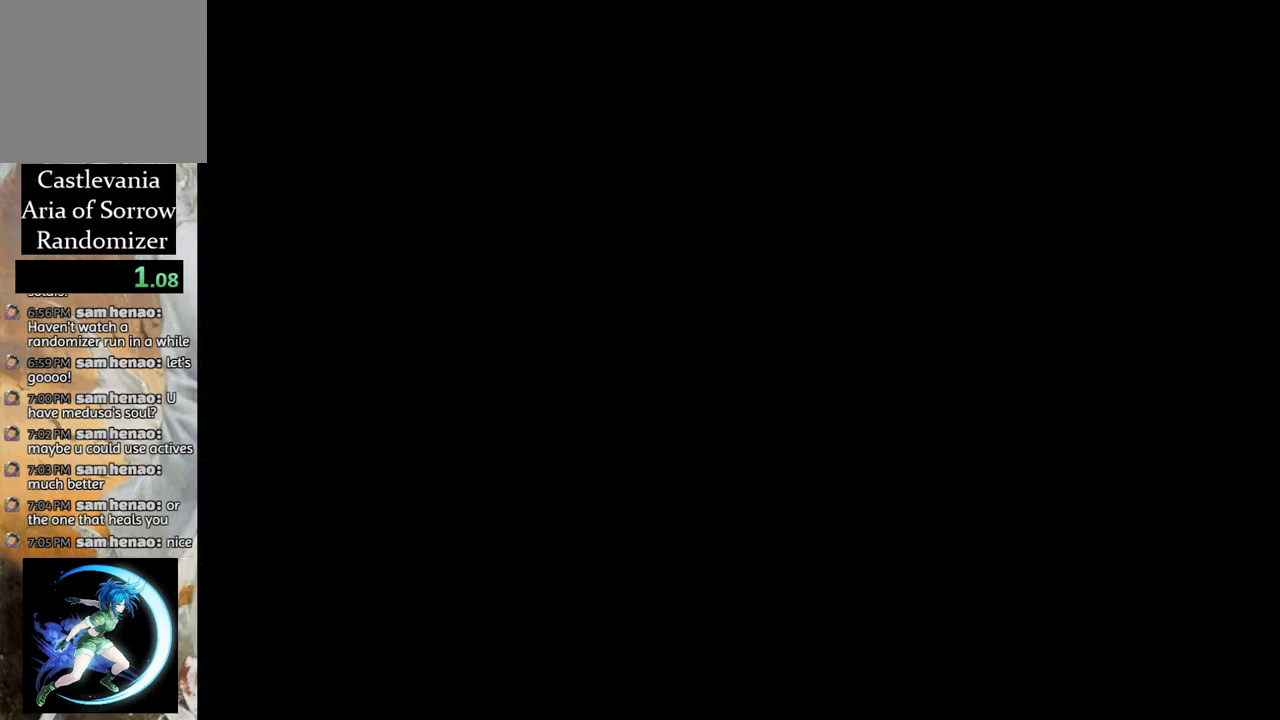
{"buttons": [], "left_stick": "center", "right_stick": "center", "events": []}
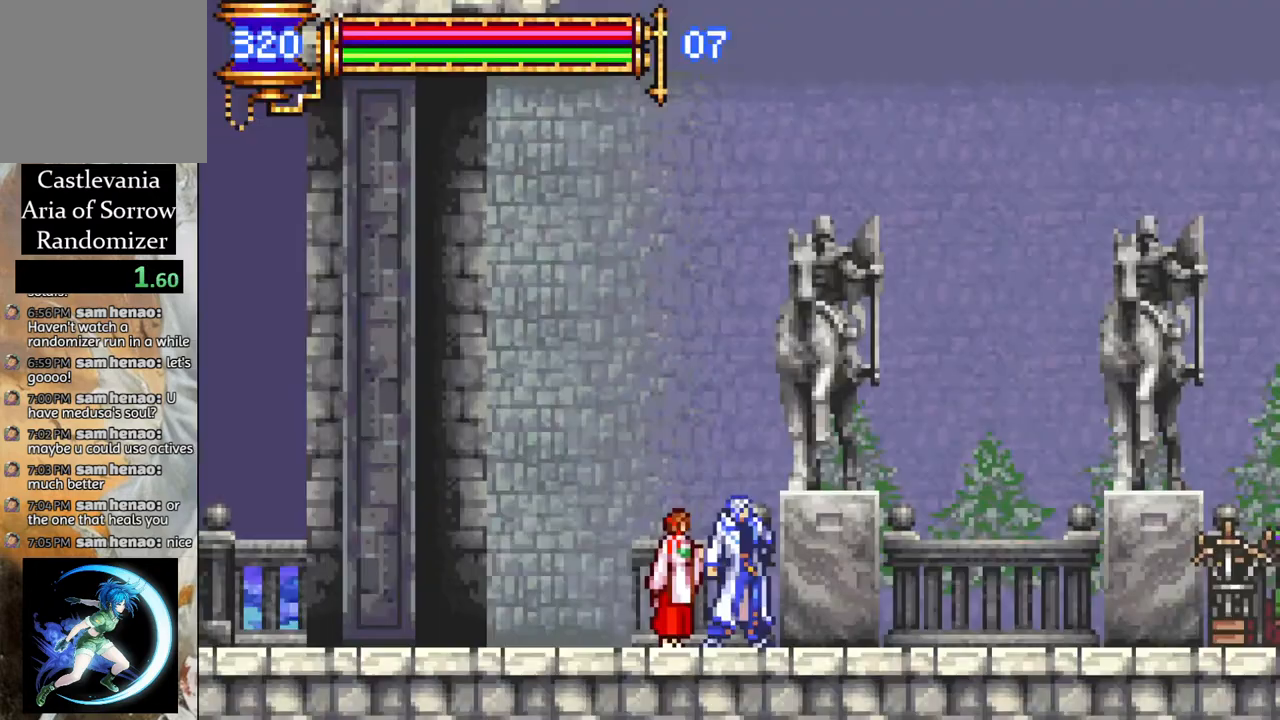
{"buttons": [], "left_stick": "center", "right_stick": "center", "events": [[400, "DPAD_RIGHT", "down"], [467, "DPAD_RIGHT", "up"]]}
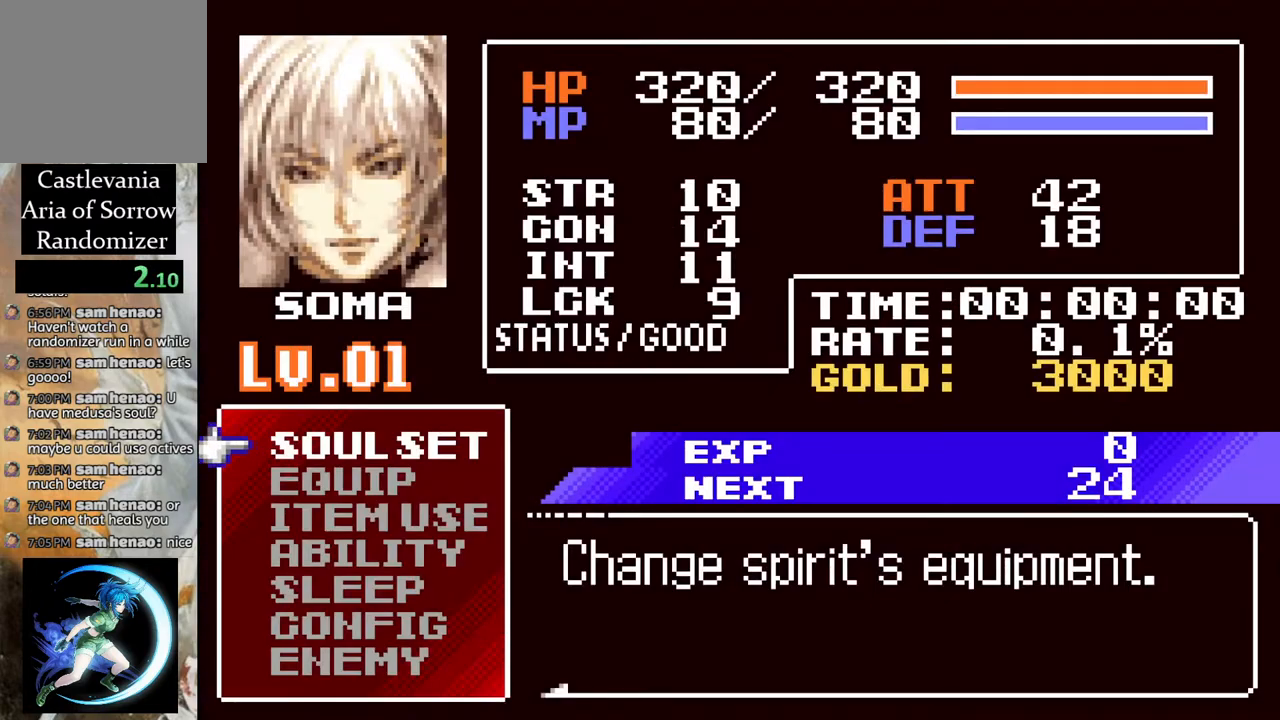
{"buttons": [], "left_stick": "center", "right_stick": "center", "events": [[183, "CIRCLE", "down"], [283, "CIRCLE", "up"]]}
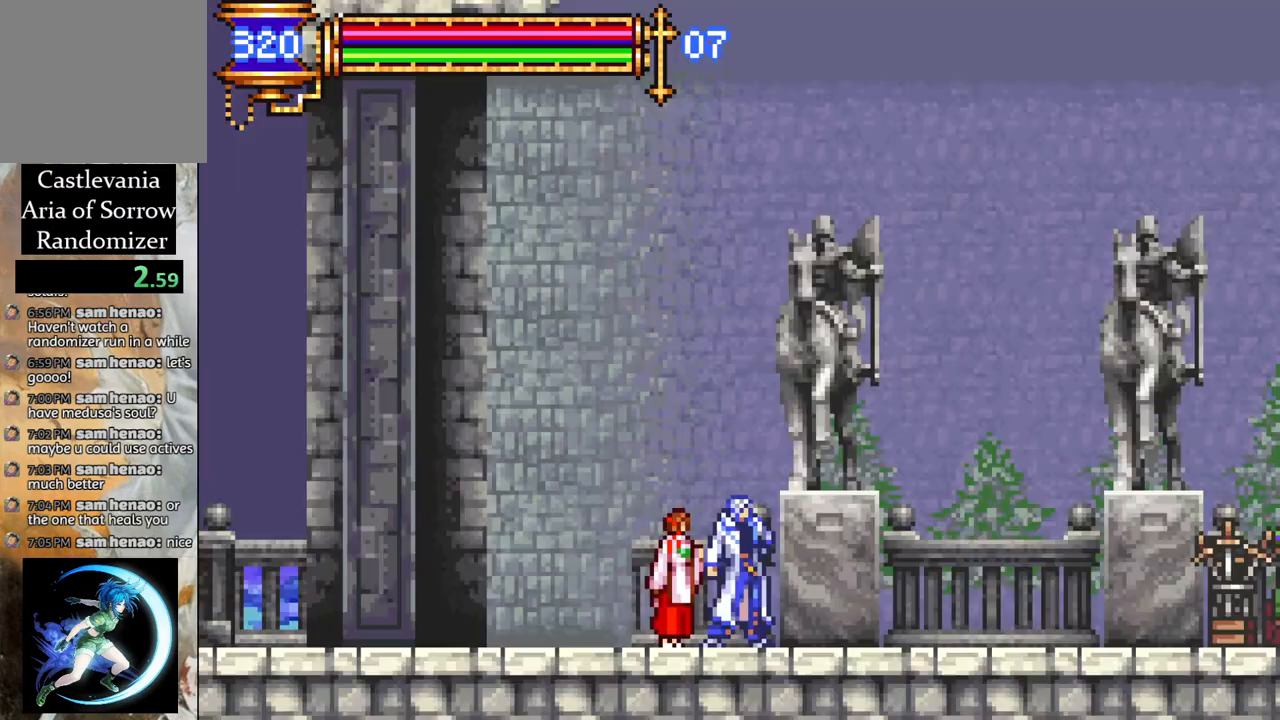
{"buttons": ["DPAD_RIGHT"], "left_stick": "center", "right_stick": "center", "events": [[83, "DPAD_RIGHT", "down"], [133, "DPAD_RIGHT", "up"], [233, "DPAD_LEFT", "down"], [267, "L1", "down"], [333, "DPAD_LEFT", "up"], [333, "DPAD_UP", "down"], [350, "DPAD_UP", "up"], [383, "DPAD_RIGHT", "down"], [383, "L1", "up"], [417, "CROSS", "down"], [483, "CROSS", "up"]]}
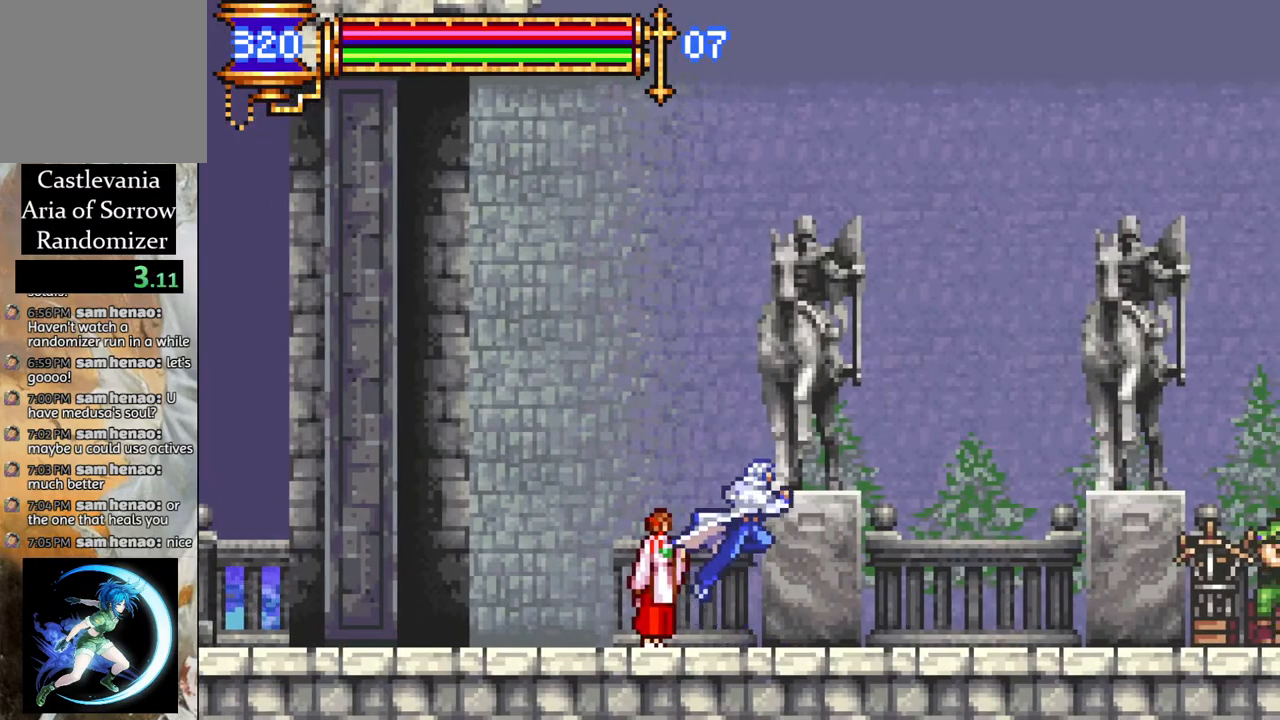
{"buttons": ["DPAD_RIGHT"], "left_stick": "center", "right_stick": "center", "events": []}
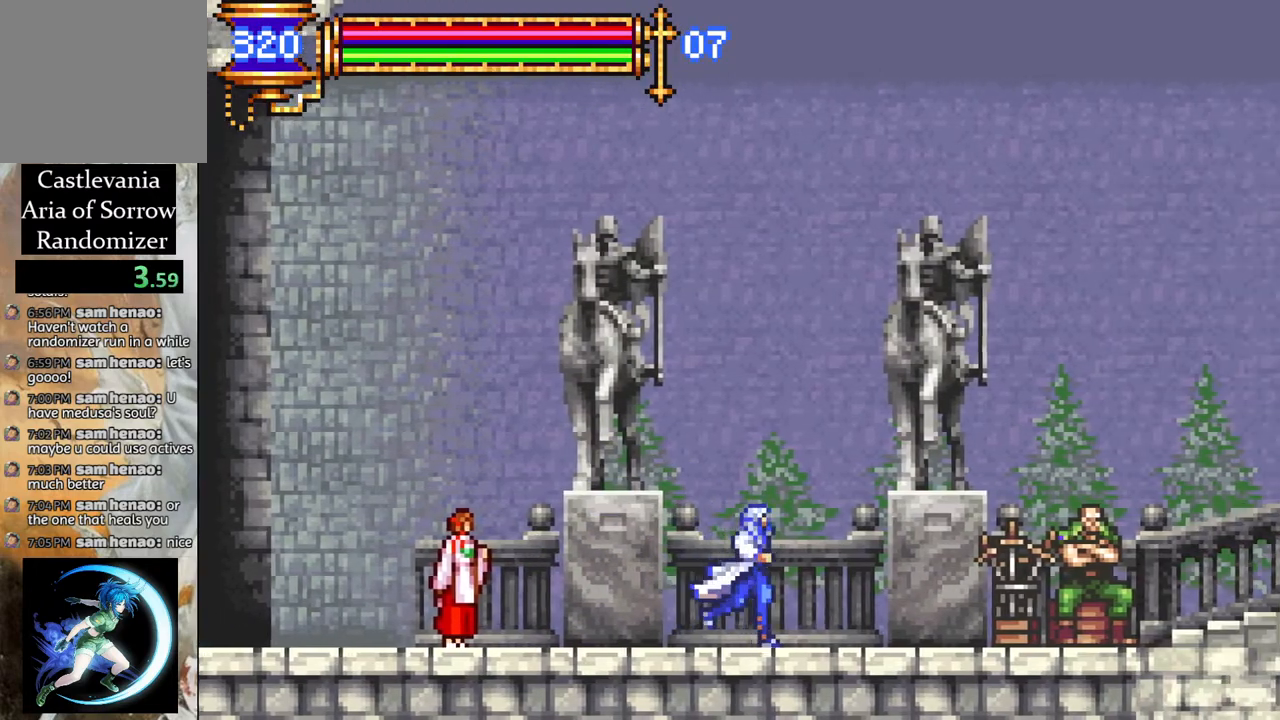
{"buttons": ["DPAD_RIGHT"], "left_stick": "center", "right_stick": "center", "events": [[17, "CROSS", "down"], [67, "CROSS", "up"], [417, "CROSS", "down"], [467, "CROSS", "up"]]}
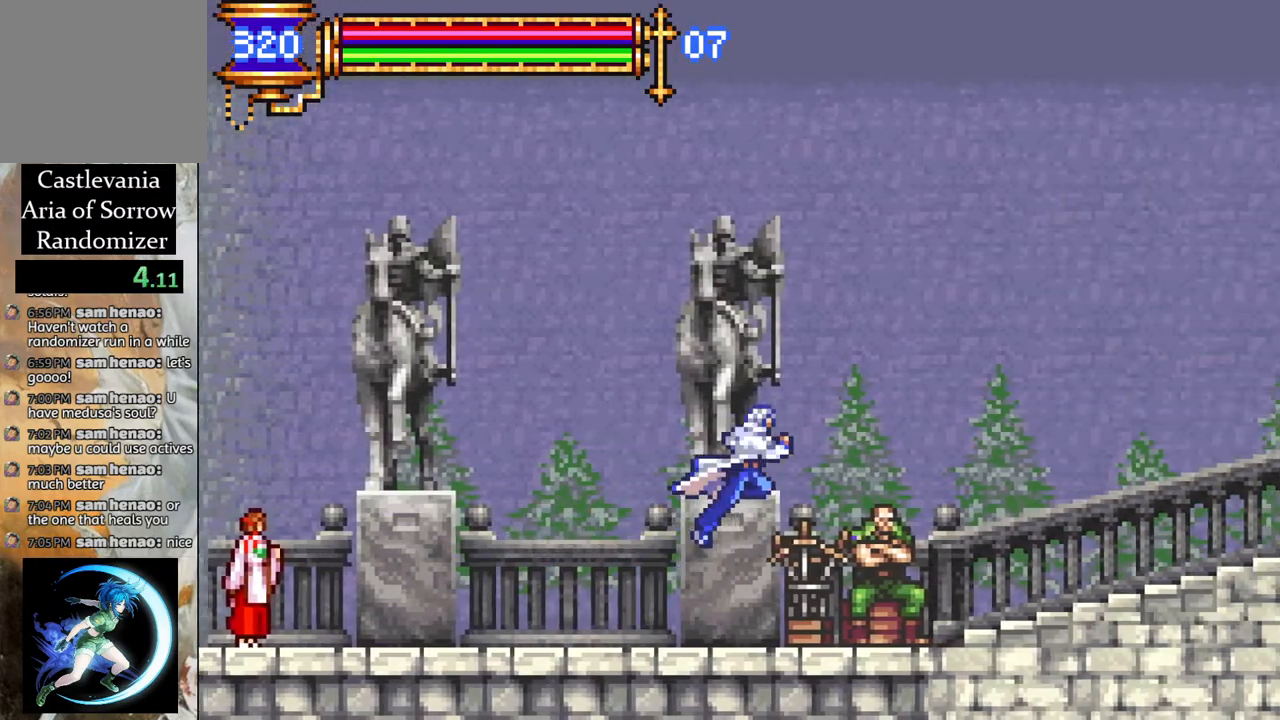
{"buttons": [], "left_stick": "center", "right_stick": "center", "events": [[300, "DPAD_RIGHT", "up"], [383, "DPAD_UP", "down"], [500, "DPAD_UP", "up"]]}
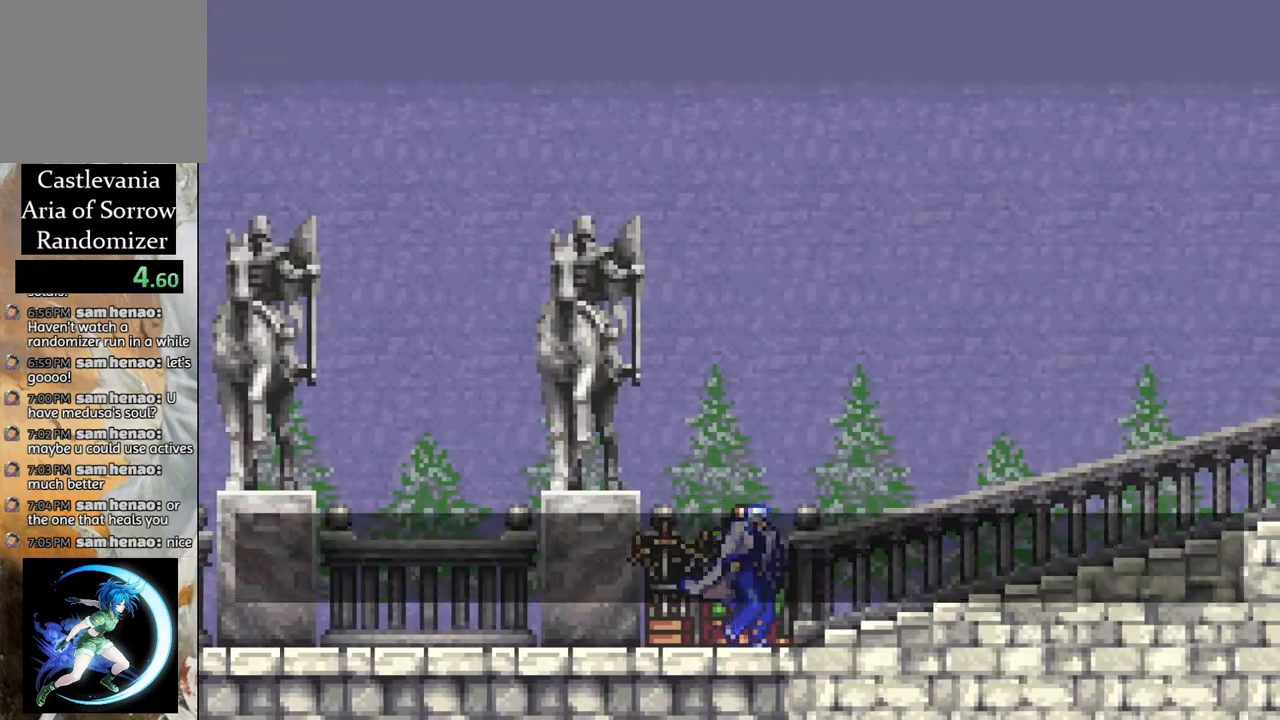
{"buttons": [], "left_stick": "center", "right_stick": "center", "events": []}
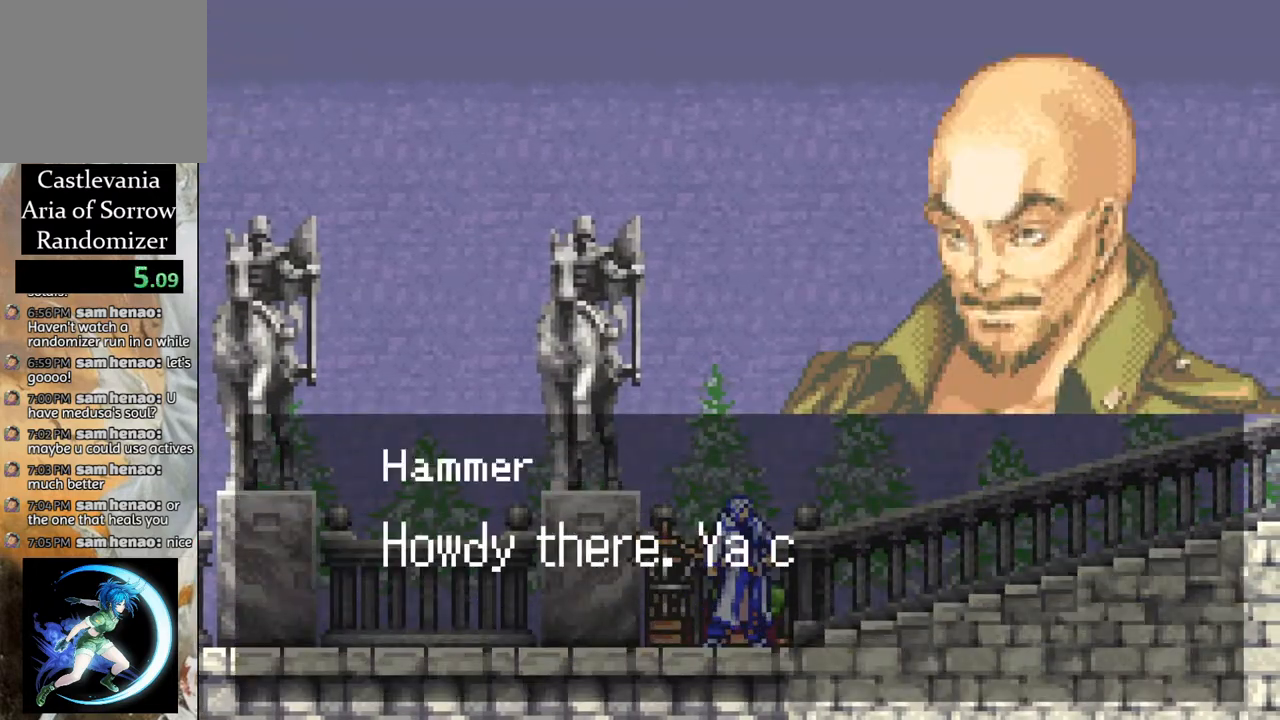
{"buttons": [], "left_stick": "center", "right_stick": "center", "events": []}
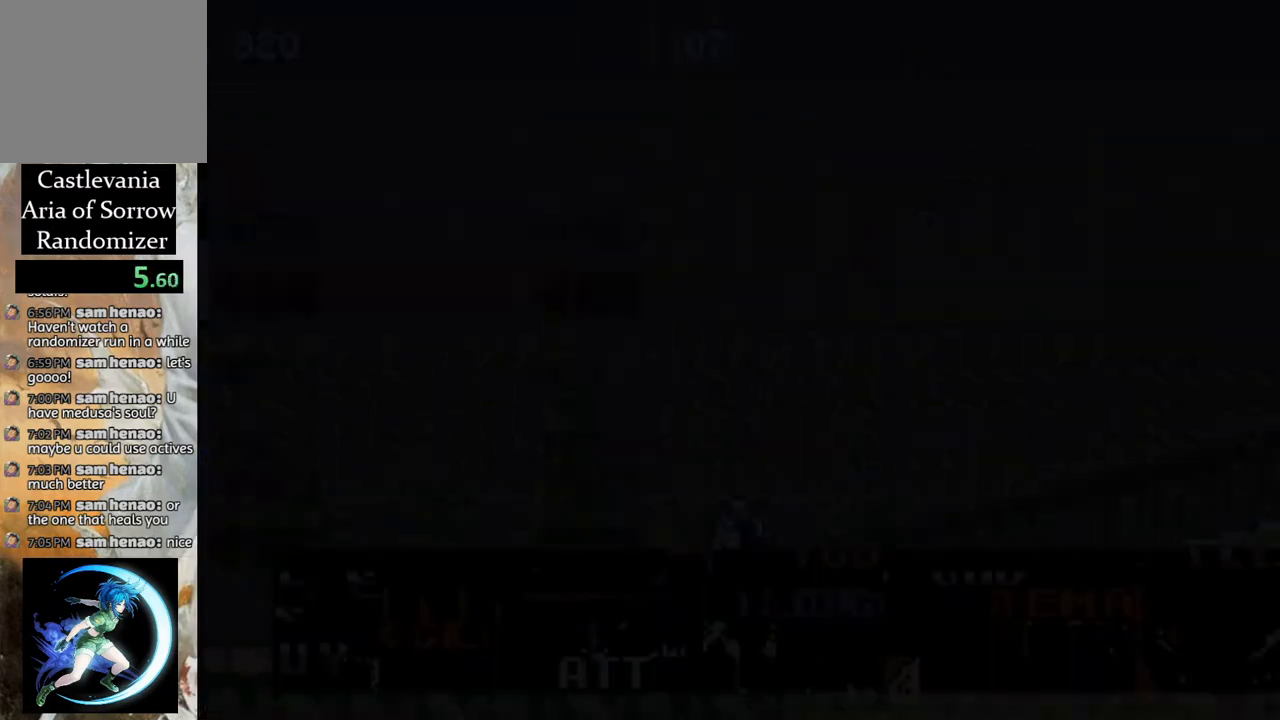
{"buttons": ["CROSS"], "left_stick": "center", "right_stick": "center", "events": [[333, "DPAD_DOWN", "down"], [400, "DPAD_DOWN", "up"], [450, "CROSS", "down"]]}
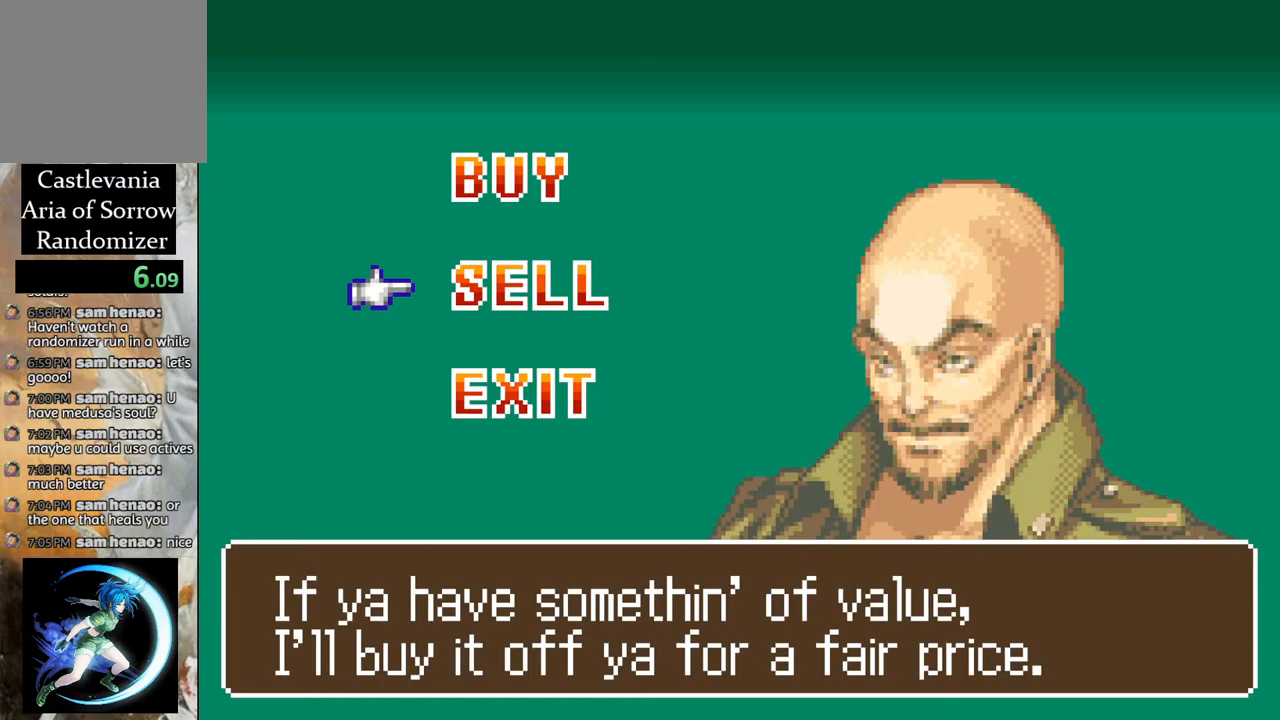
{"buttons": [], "left_stick": "center", "right_stick": "center", "events": [[33, "CROSS", "up"]]}
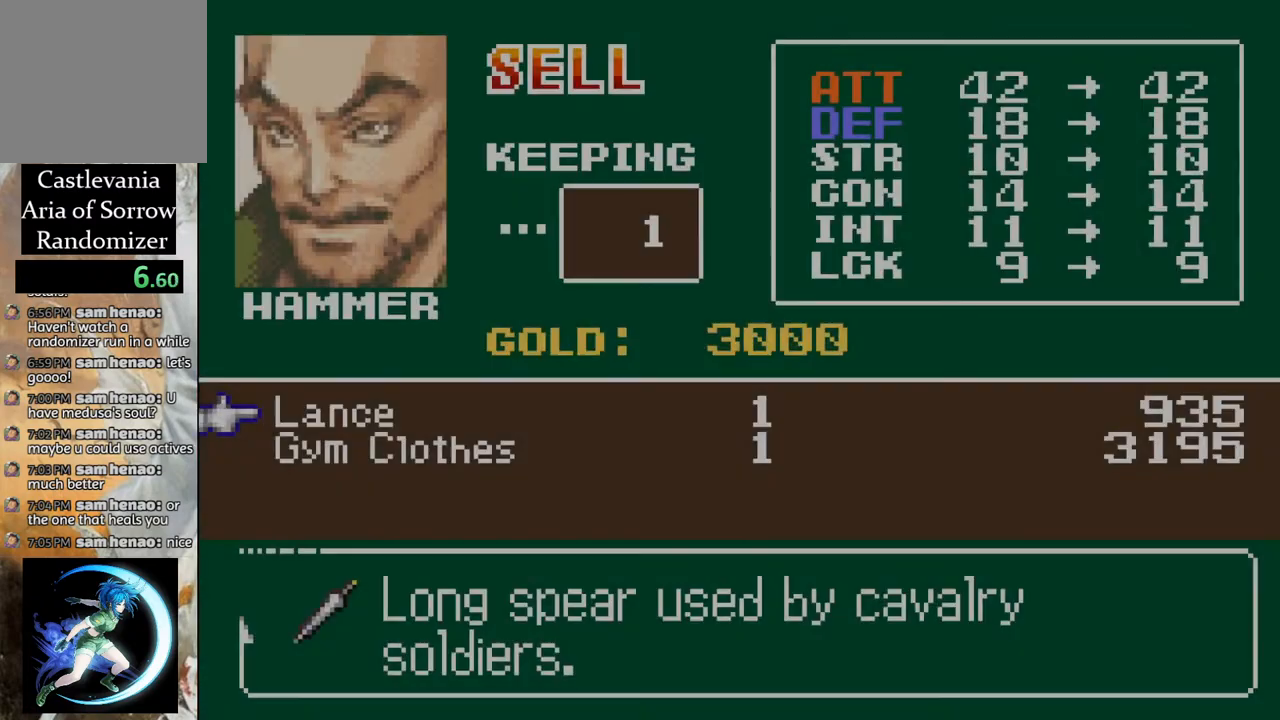
{"buttons": [], "left_stick": "center", "right_stick": "center", "events": []}
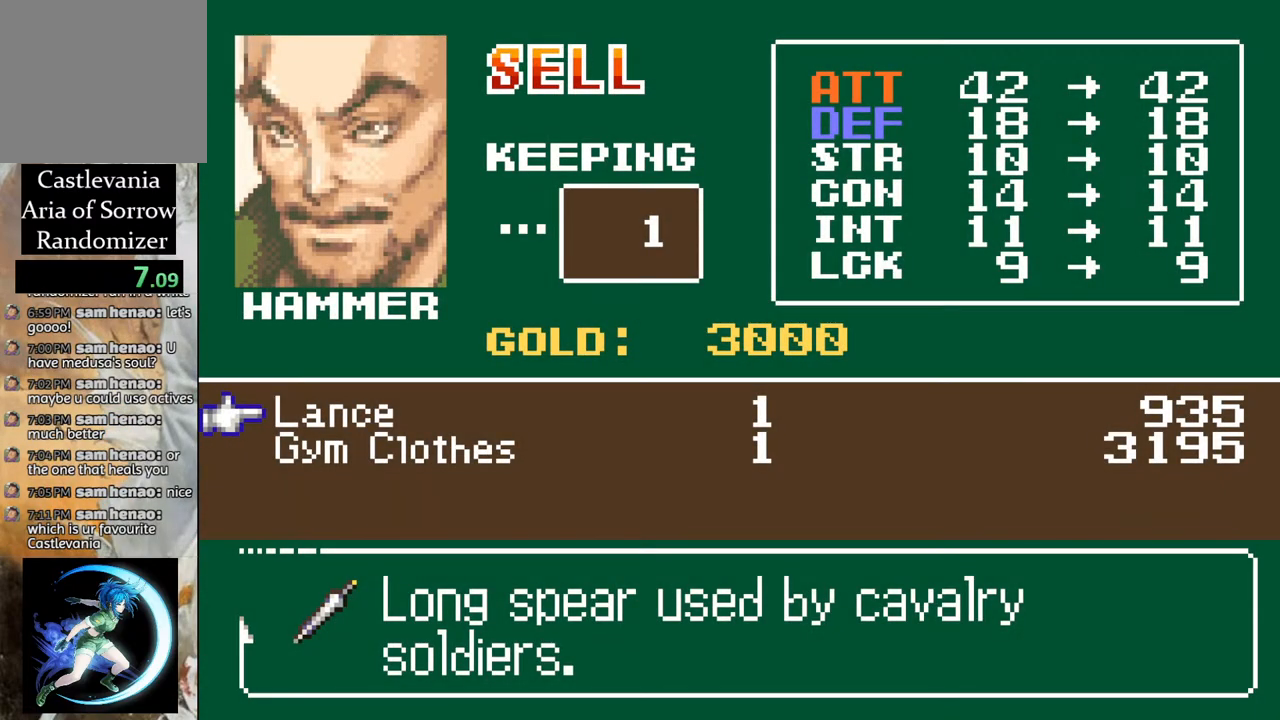
{"buttons": [], "left_stick": "center", "right_stick": "center", "events": []}
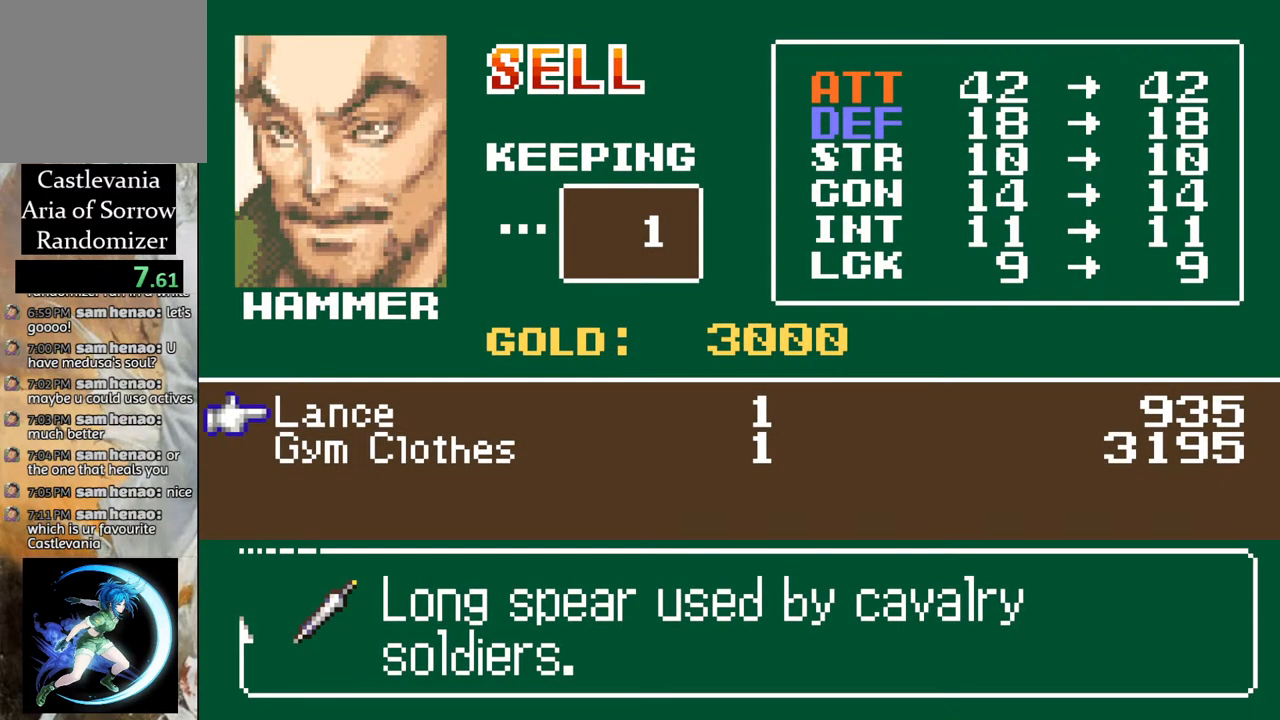
{"buttons": [], "left_stick": "center", "right_stick": "center", "events": []}
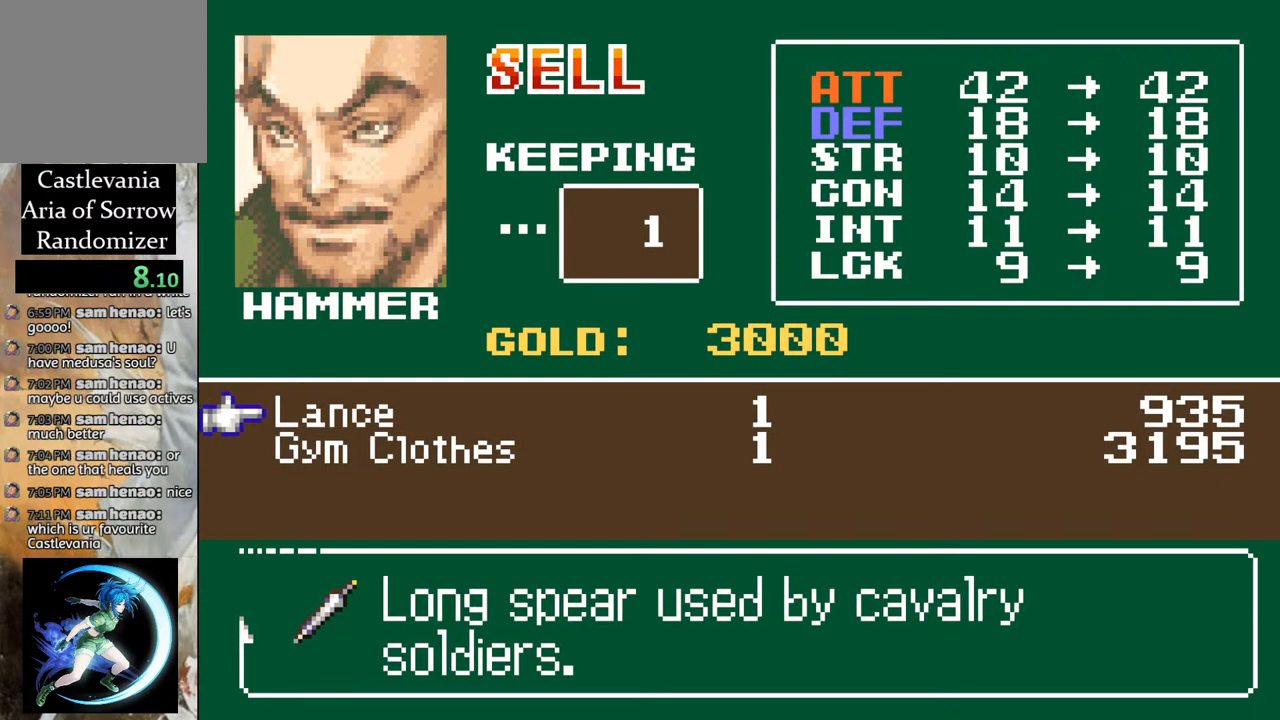
{"buttons": [], "left_stick": "center", "right_stick": "center", "events": []}
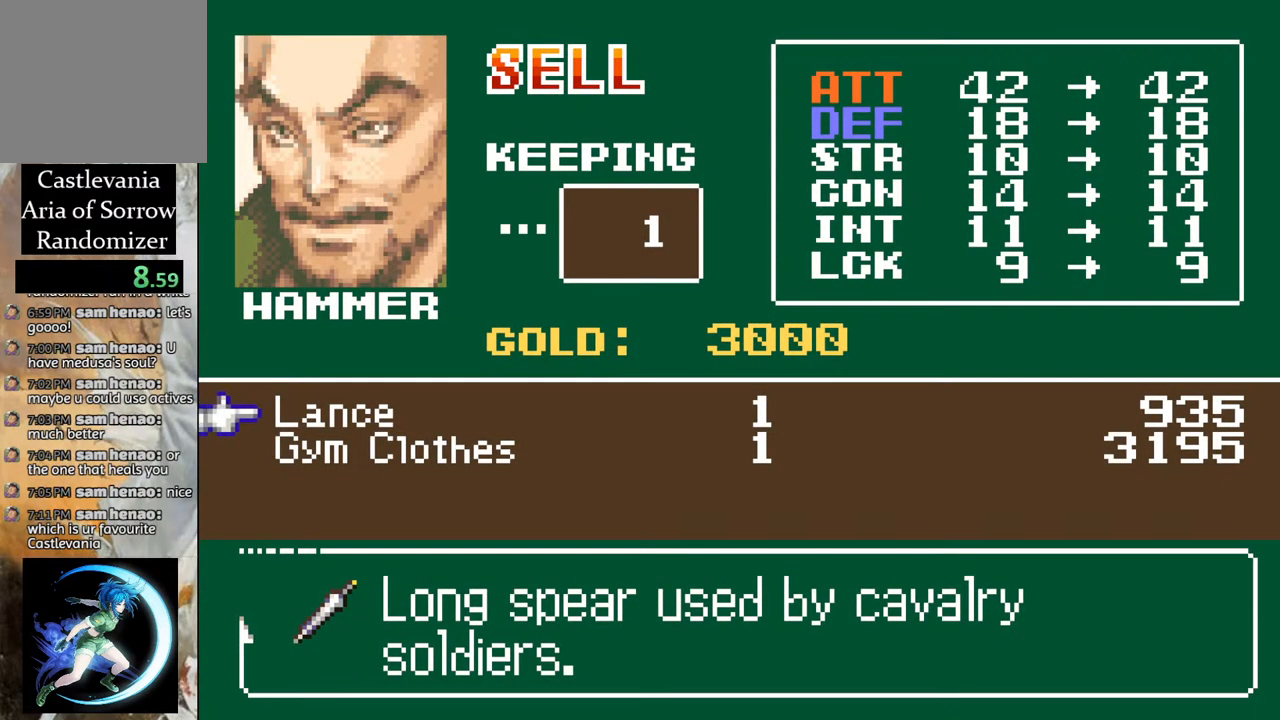
{"buttons": [], "left_stick": "center", "right_stick": "center", "events": []}
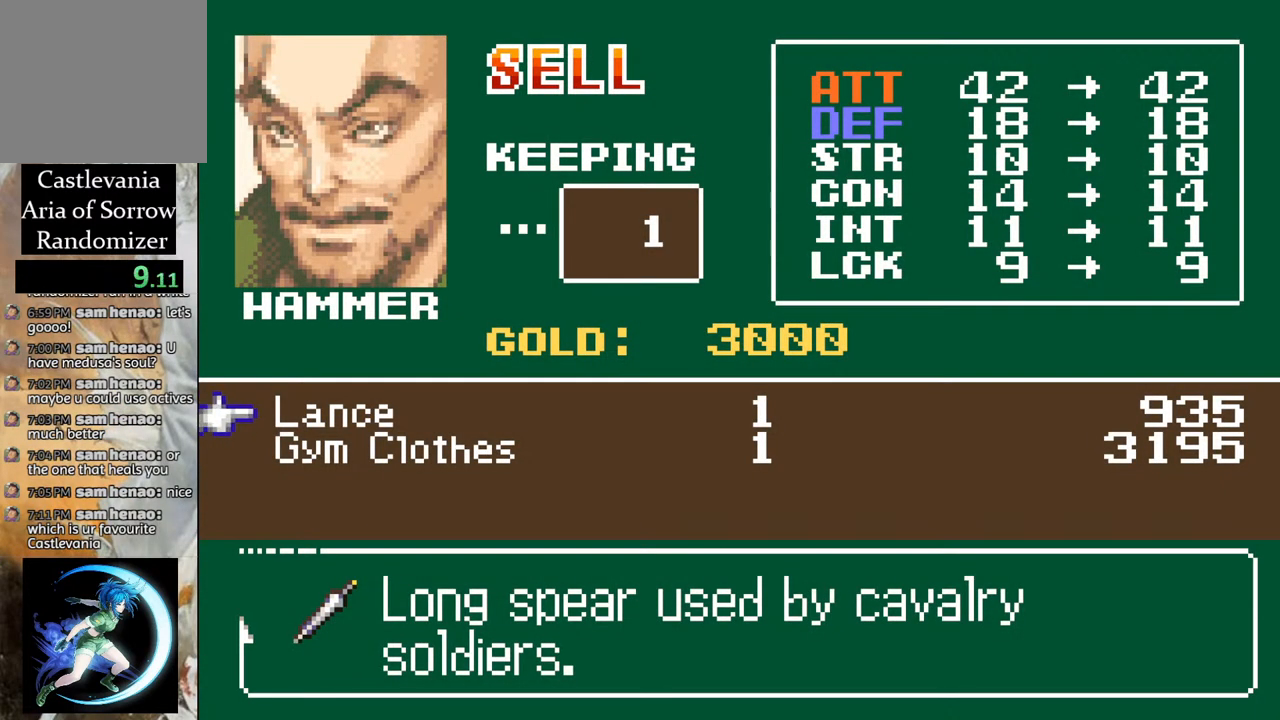
{"buttons": [], "left_stick": "center", "right_stick": "center", "events": []}
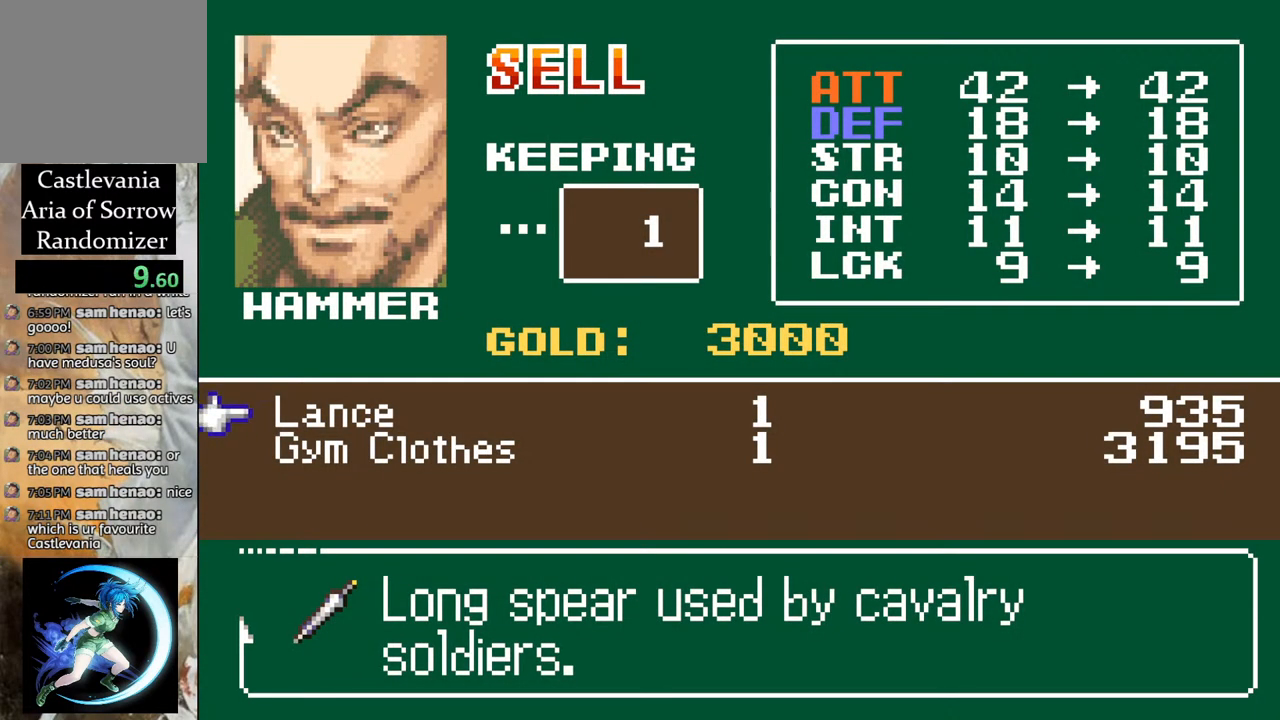
{"buttons": [], "left_stick": "center", "right_stick": "center", "events": []}
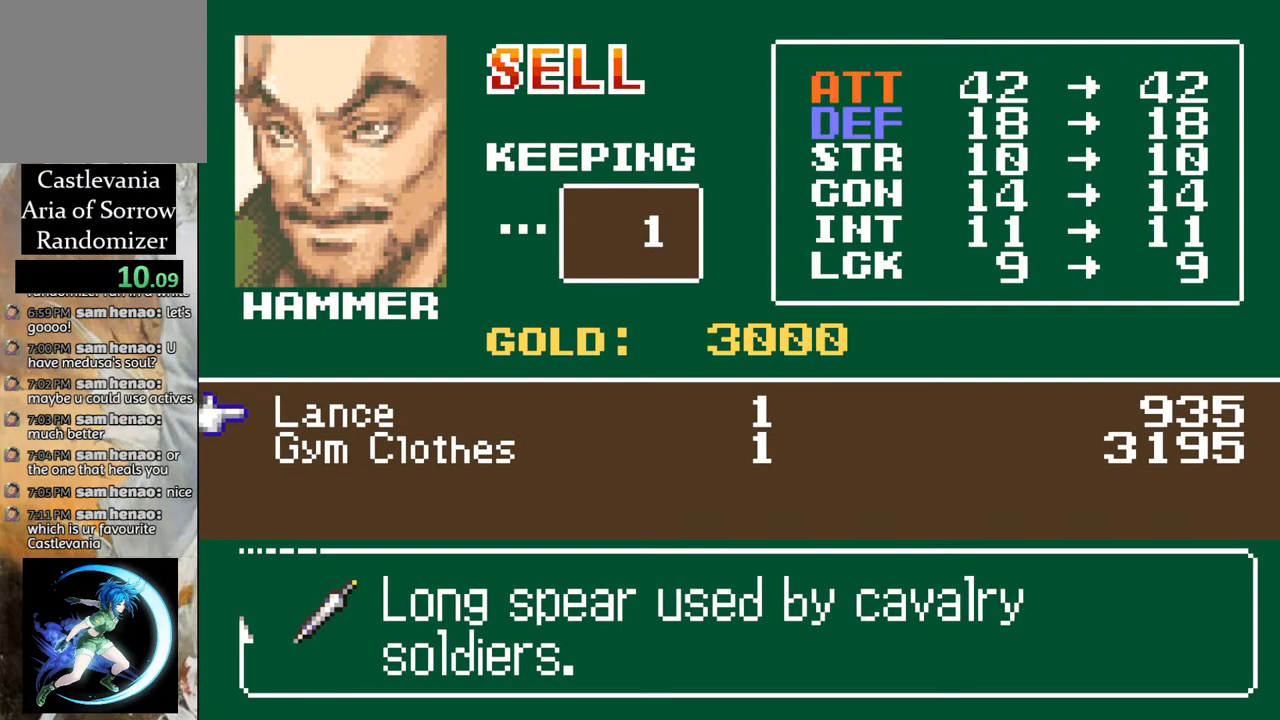
{"buttons": [], "left_stick": "center", "right_stick": "center", "events": [[17, "DPAD_DOWN", "down"], [100, "DPAD_DOWN", "up"]]}
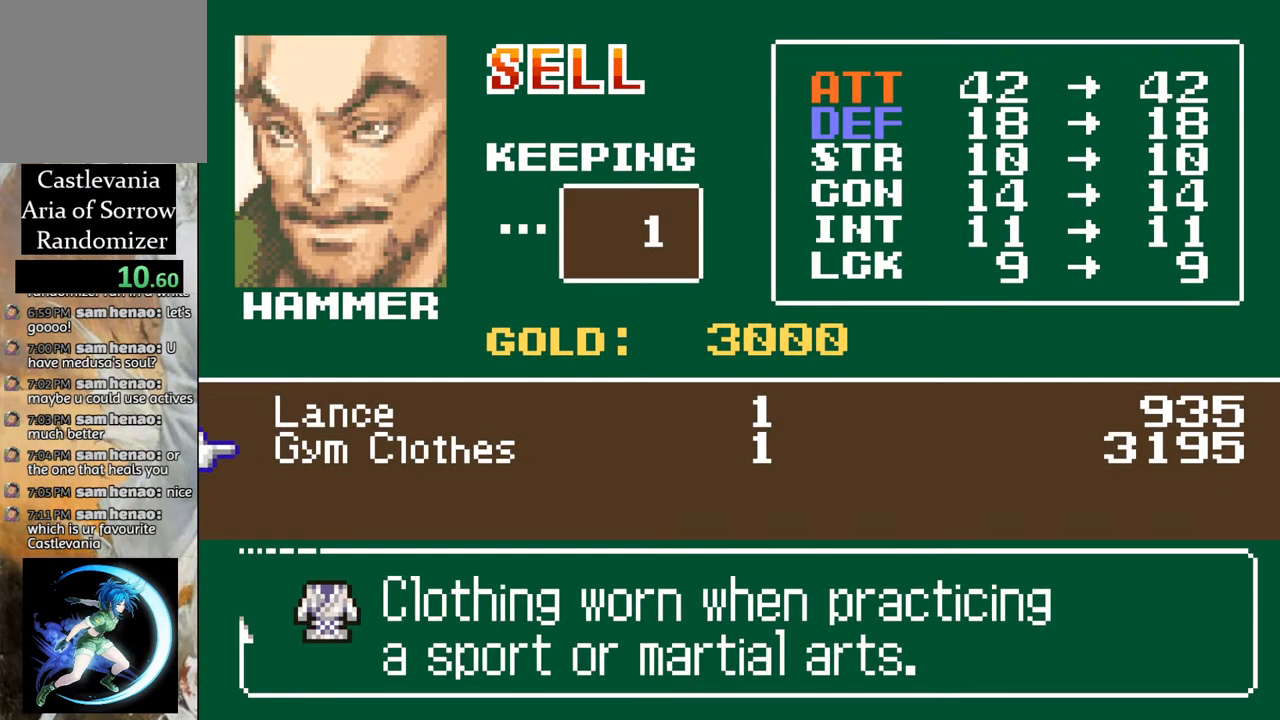
{"buttons": ["CIRCLE"], "left_stick": "center", "right_stick": "center", "events": [[450, "CIRCLE", "down"]]}
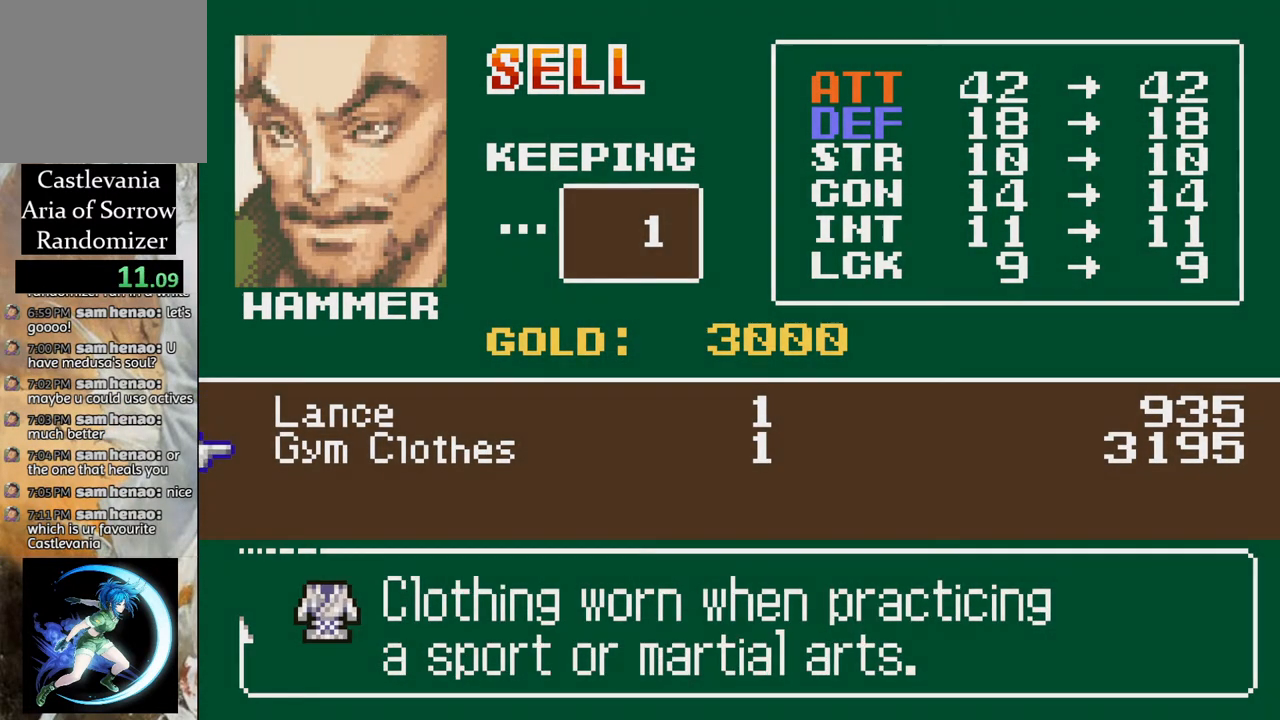
{"buttons": [], "left_stick": "center", "right_stick": "center", "events": [[50, "CIRCLE", "up"]]}
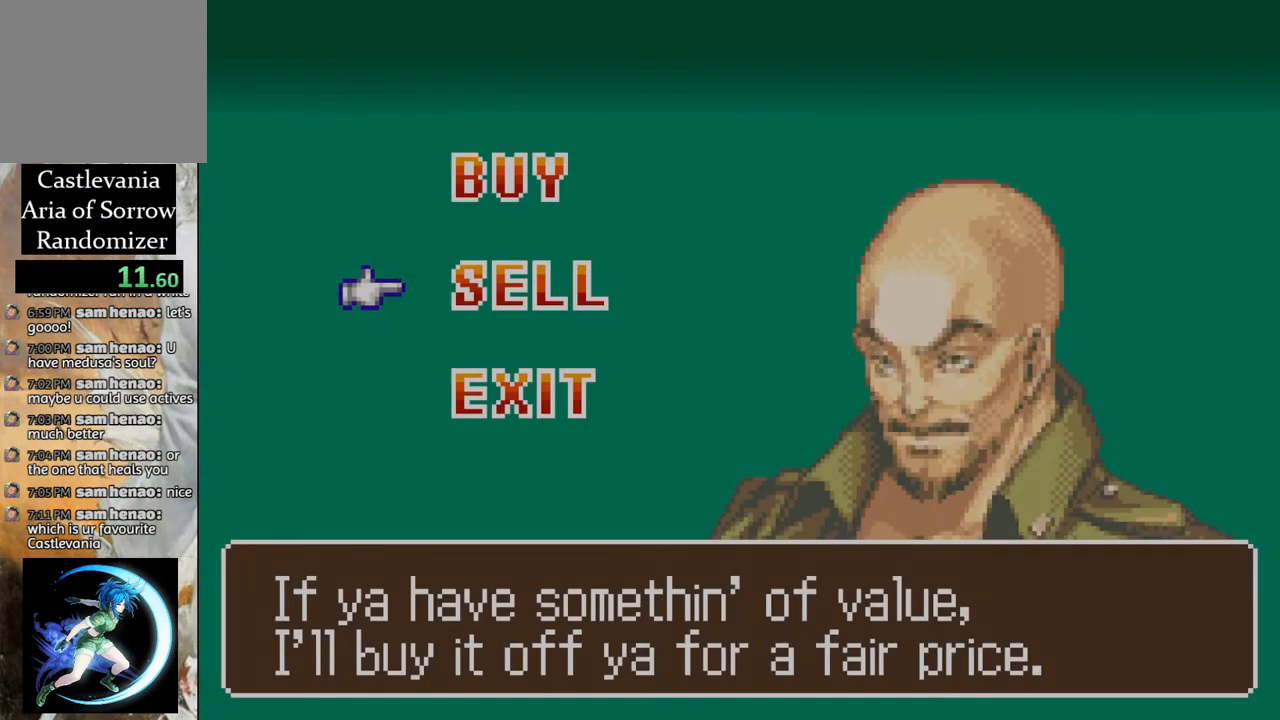
{"buttons": [], "left_stick": "center", "right_stick": "center", "events": [[117, "CIRCLE", "down"], [233, "CIRCLE", "up"]]}
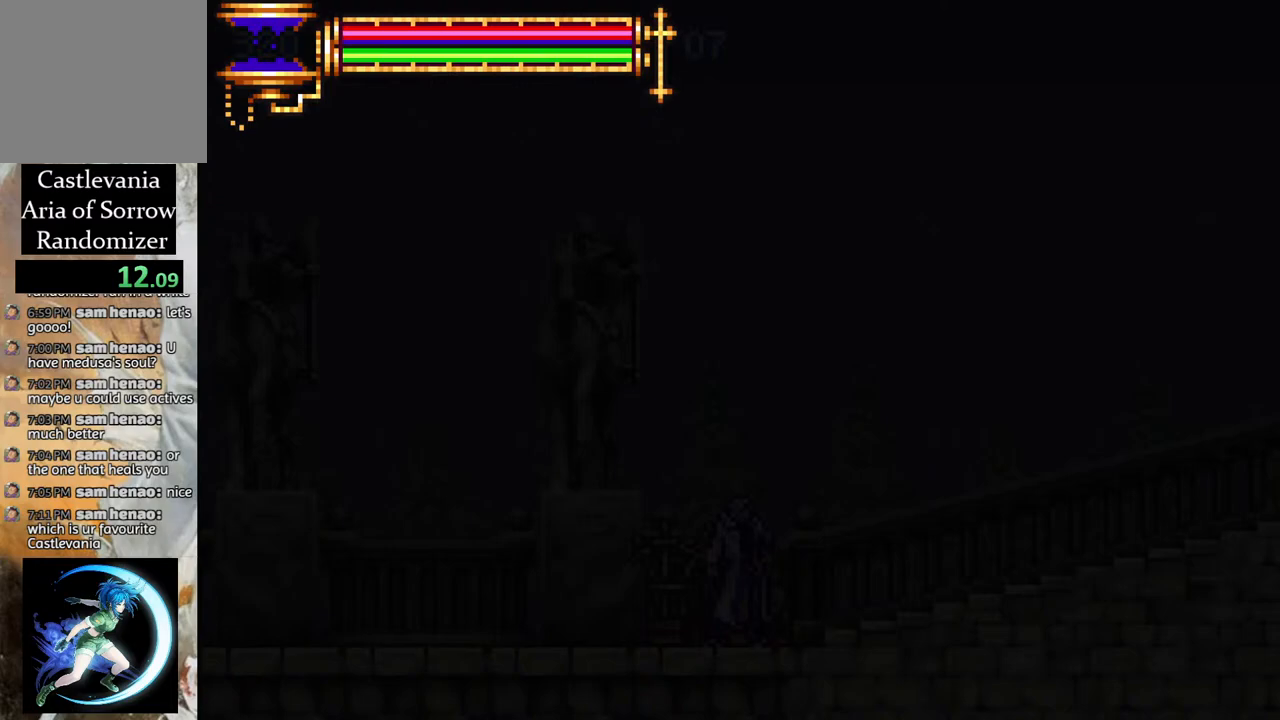
{"buttons": [], "left_stick": "center", "right_stick": "center", "events": [[150, "DPAD_RIGHT", "down"], [200, "DPAD_RIGHT", "up"]]}
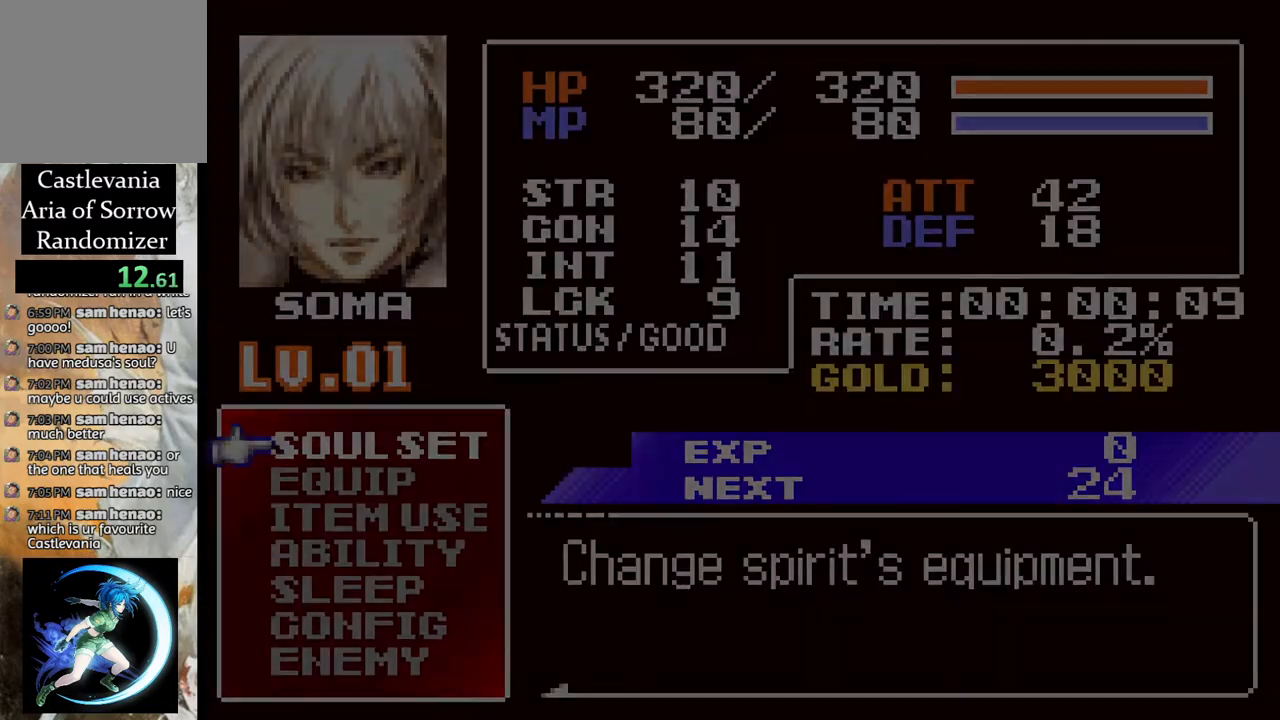
{"buttons": [], "left_stick": "center", "right_stick": "center", "events": [[200, "DPAD_DOWN", "down"], [300, "DPAD_DOWN", "up"]]}
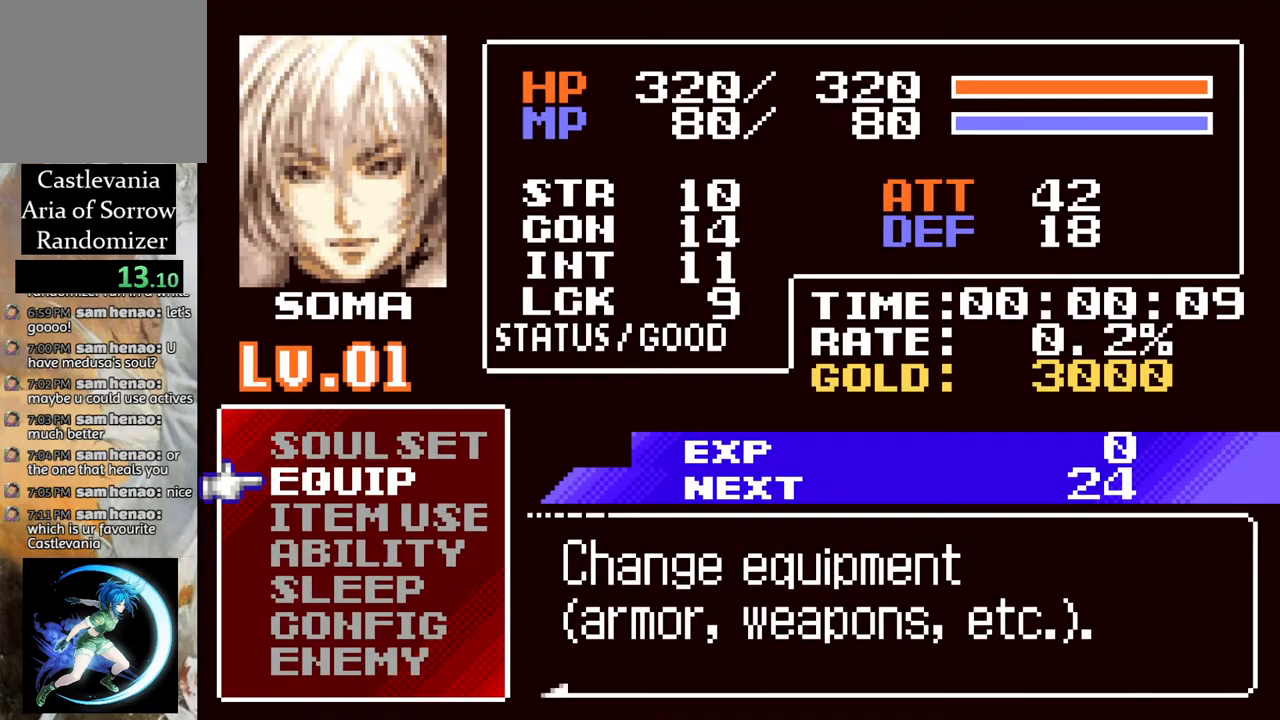
{"buttons": [], "left_stick": "center", "right_stick": "center", "events": [[283, "CROSS", "down"], [367, "CROSS", "up"]]}
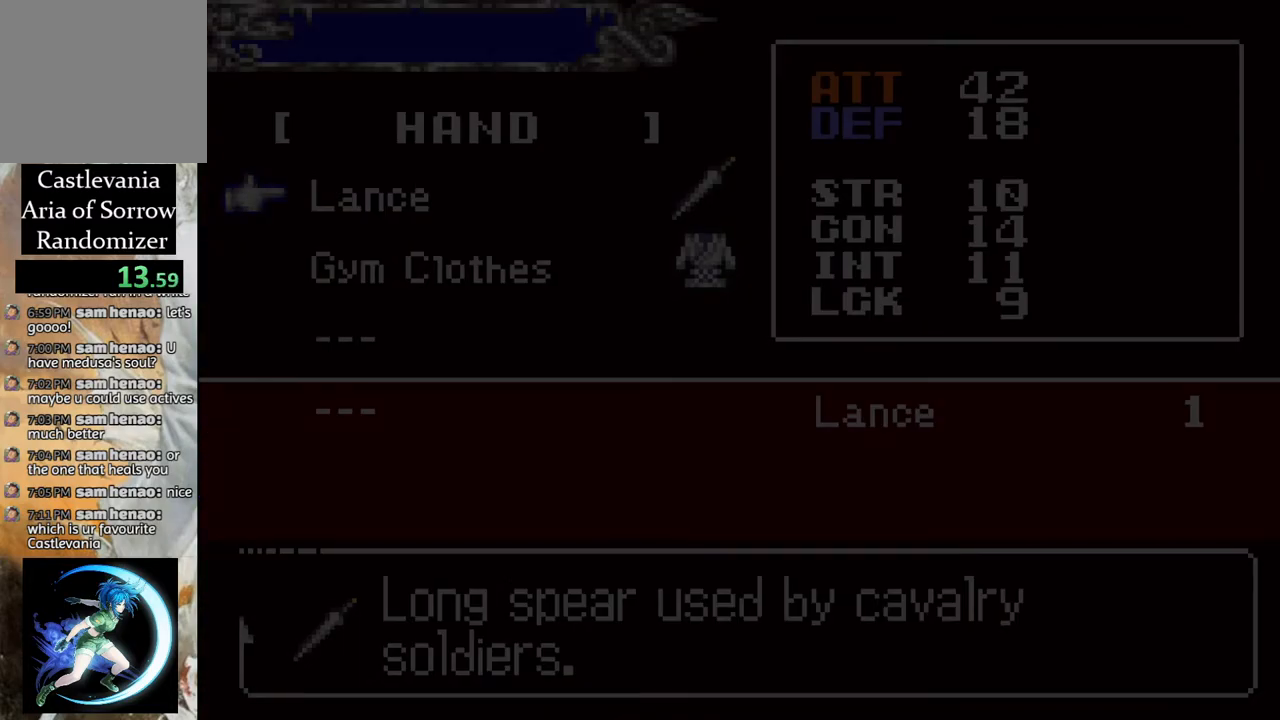
{"buttons": ["CROSS"], "left_stick": "center", "right_stick": "center", "events": [[167, "DPAD_DOWN", "down"], [283, "DPAD_DOWN", "up"], [433, "CROSS", "down"]]}